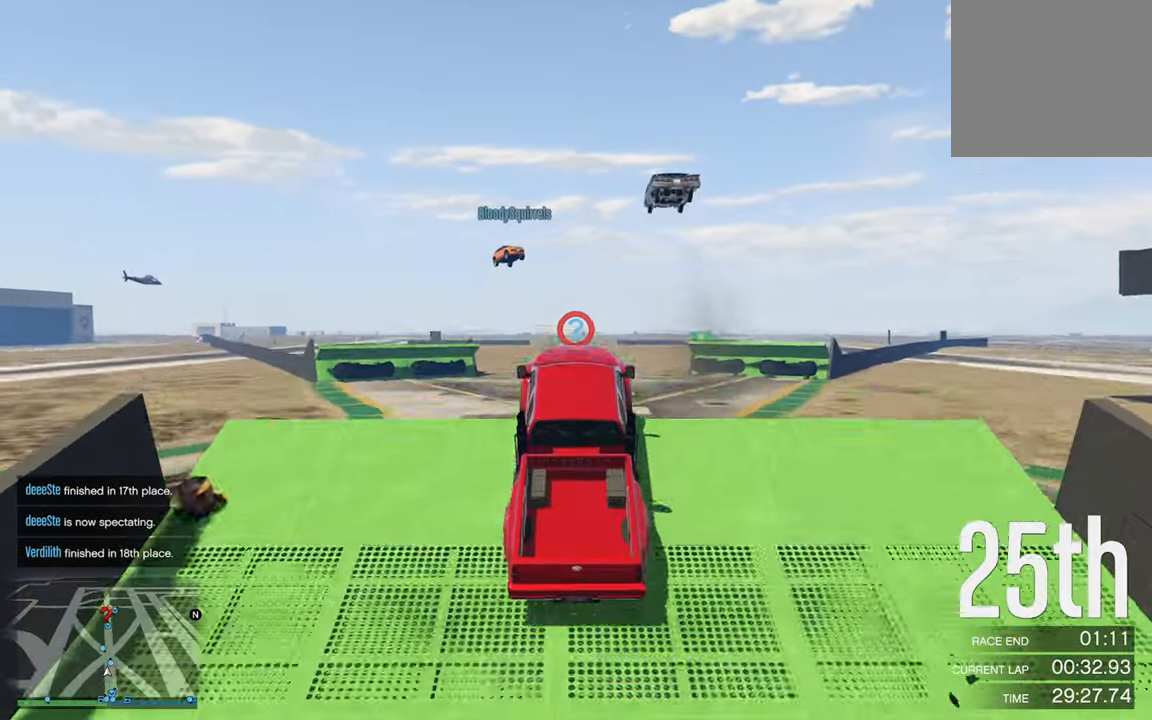
Gameplay with a controller (Xbox layout); each line is a JSON object with the inputs held at the frame after it. "events" lists button and stick changes between this image and that frame as [ms after this image, input, new state], when the widget could be followed in between.
{"buttons": ["R2"], "left_stick": "center", "right_stick": "center", "events": []}
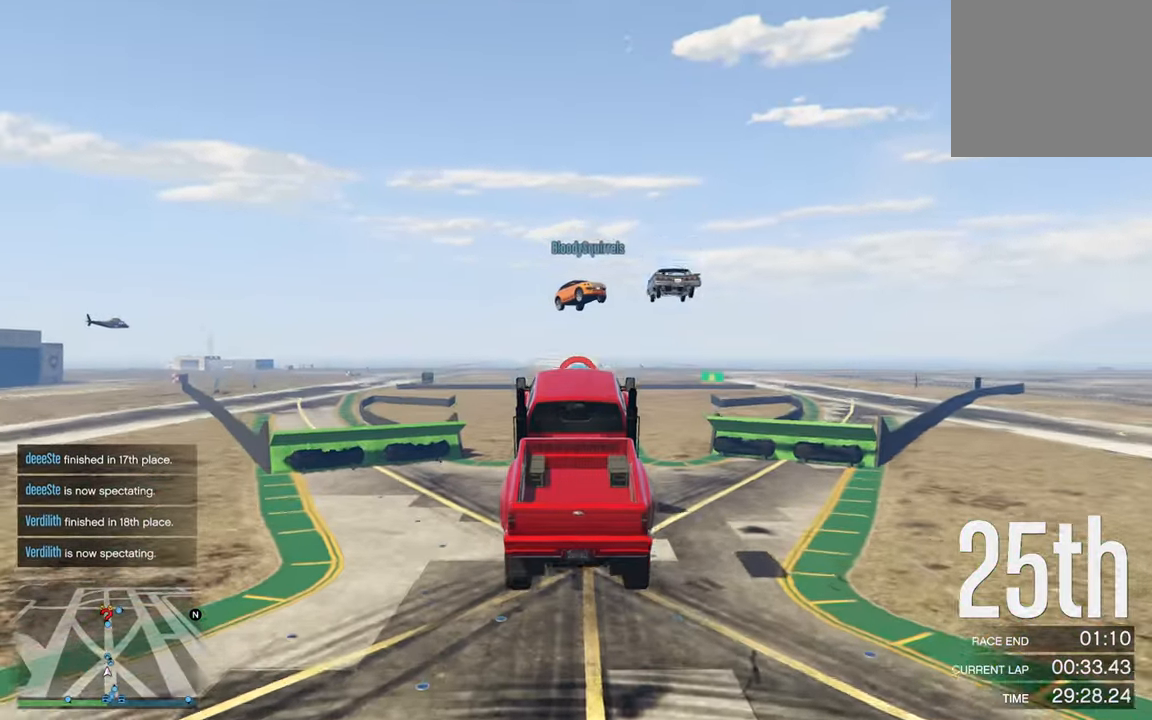
{"buttons": ["R2"], "left_stick": "center", "right_stick": "center", "events": []}
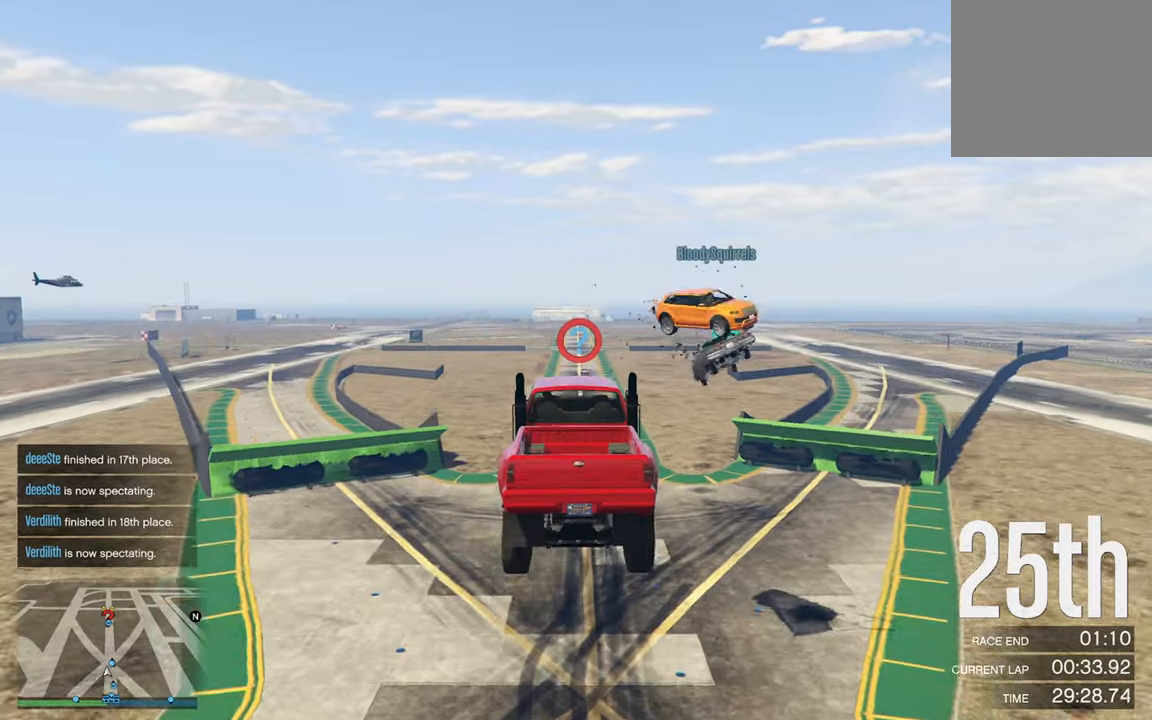
{"buttons": ["R2"], "left_stick": "center", "right_stick": "center", "events": [[33, "left_stick", "down"], [367, "left_stick", "center"]]}
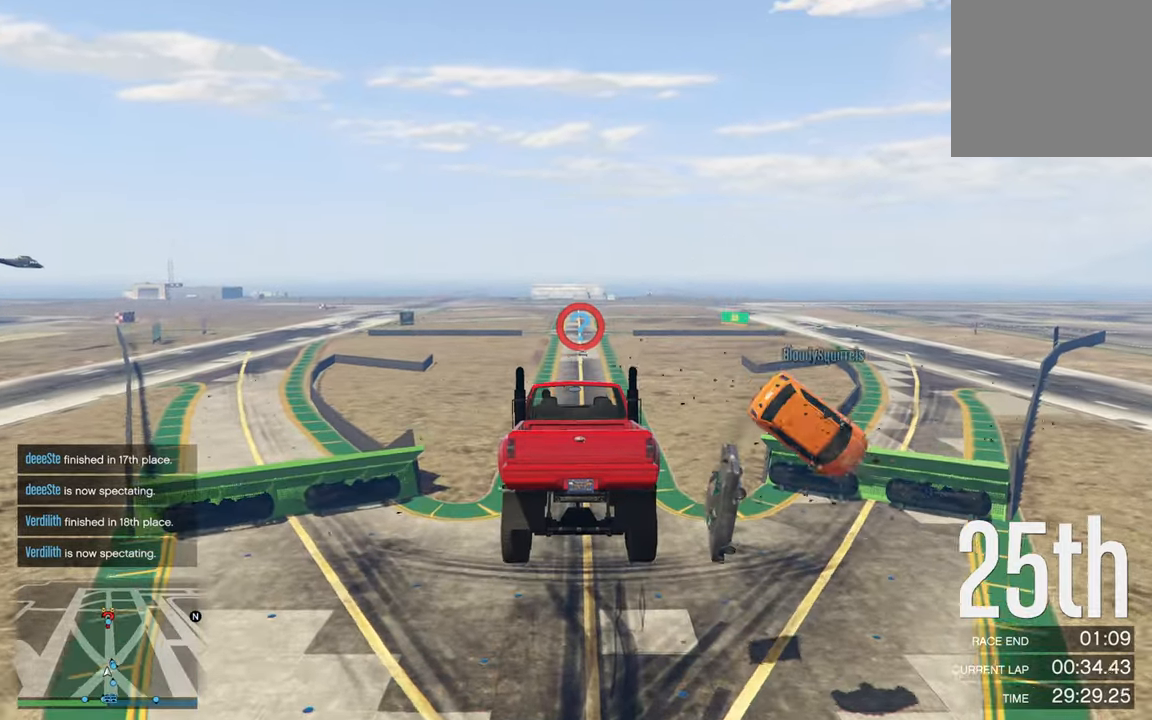
{"buttons": ["R2"], "left_stick": "center", "right_stick": "center", "events": []}
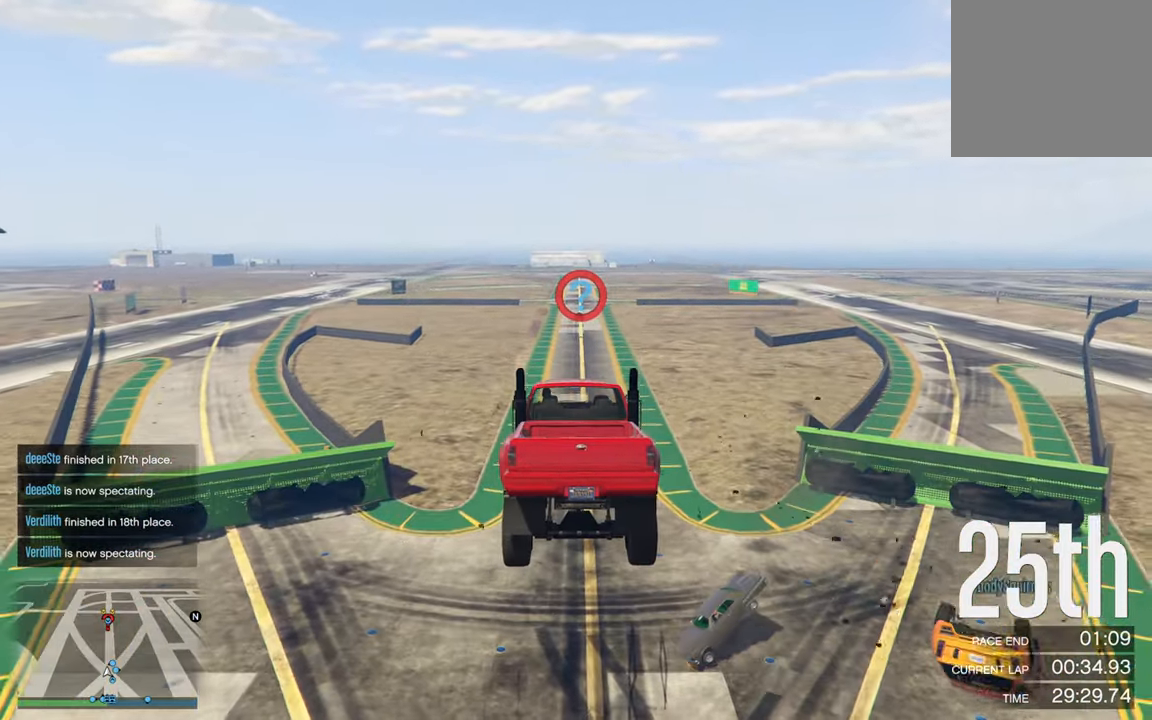
{"buttons": ["R2"], "left_stick": "down", "right_stick": "center", "events": [[500, "left_stick", "down"]]}
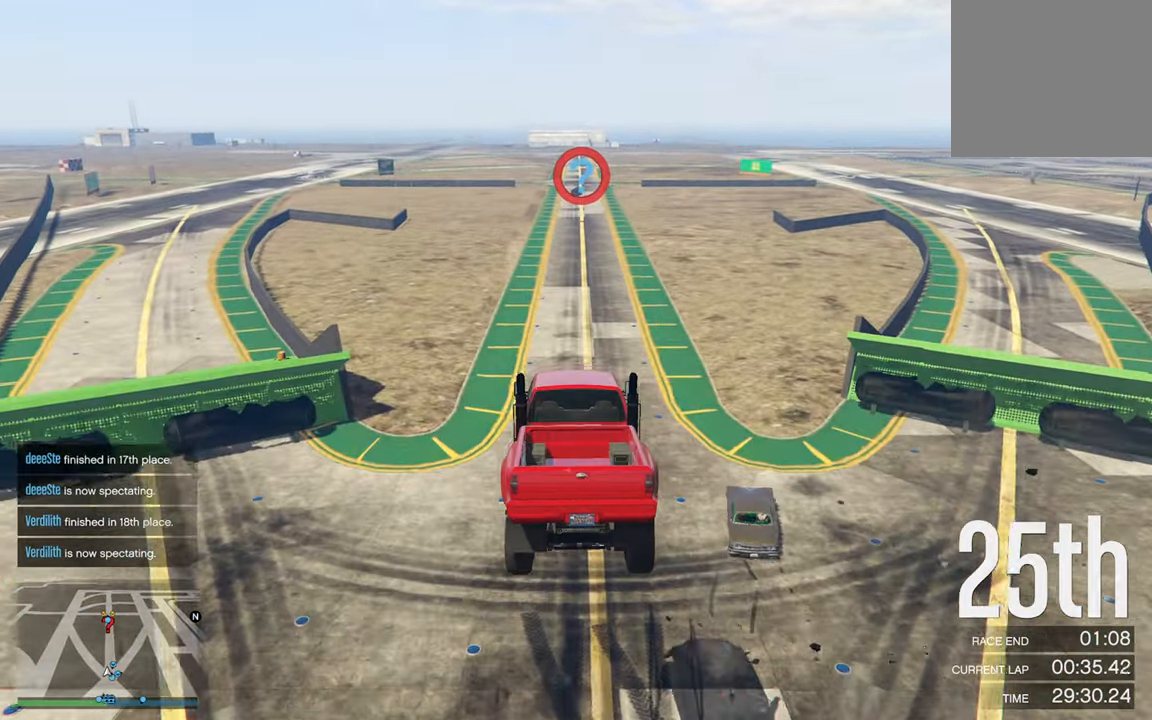
{"buttons": ["R2"], "left_stick": "center", "right_stick": "center", "events": [[333, "left_stick", "center"]]}
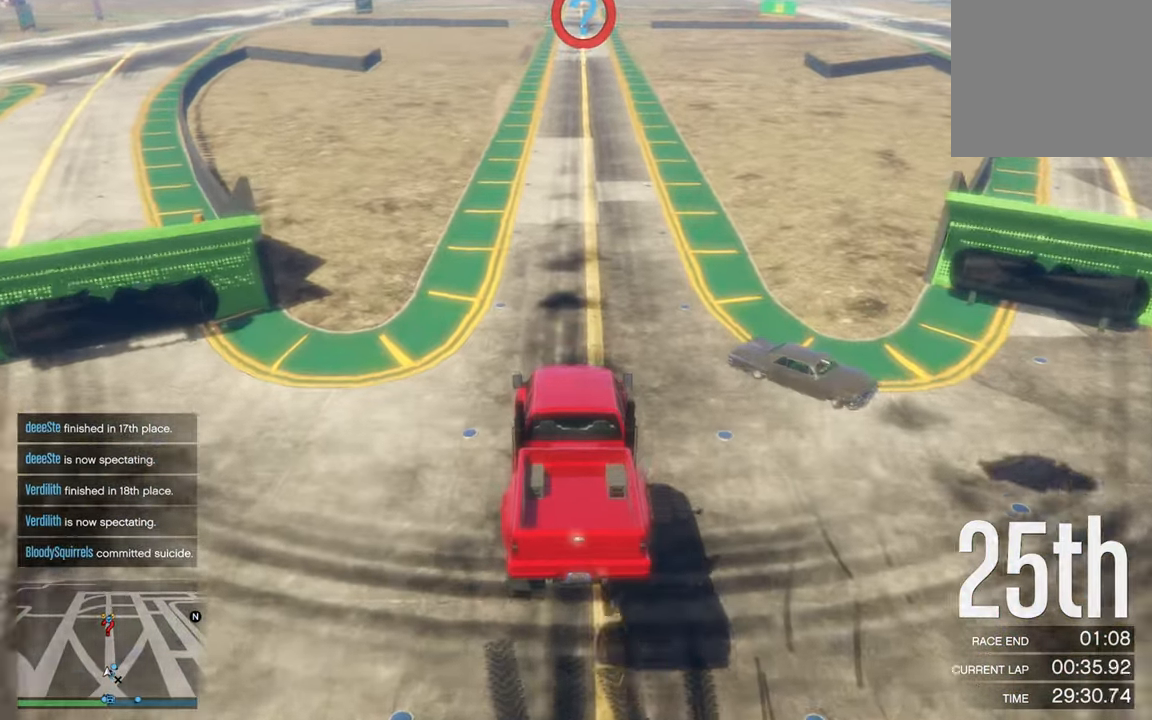
{"buttons": ["R2"], "left_stick": "center", "right_stick": "center", "events": []}
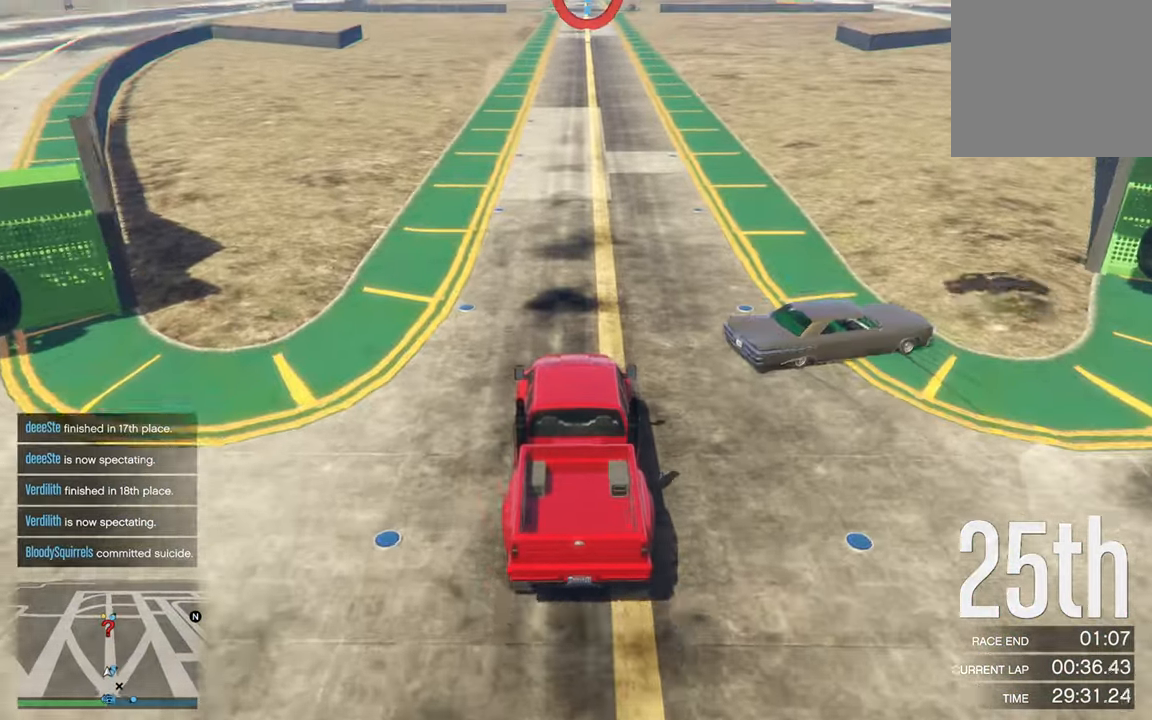
{"buttons": ["R2"], "left_stick": "center", "right_stick": "center", "events": [[133, "left_stick", "left"], [267, "left_stick", "center"]]}
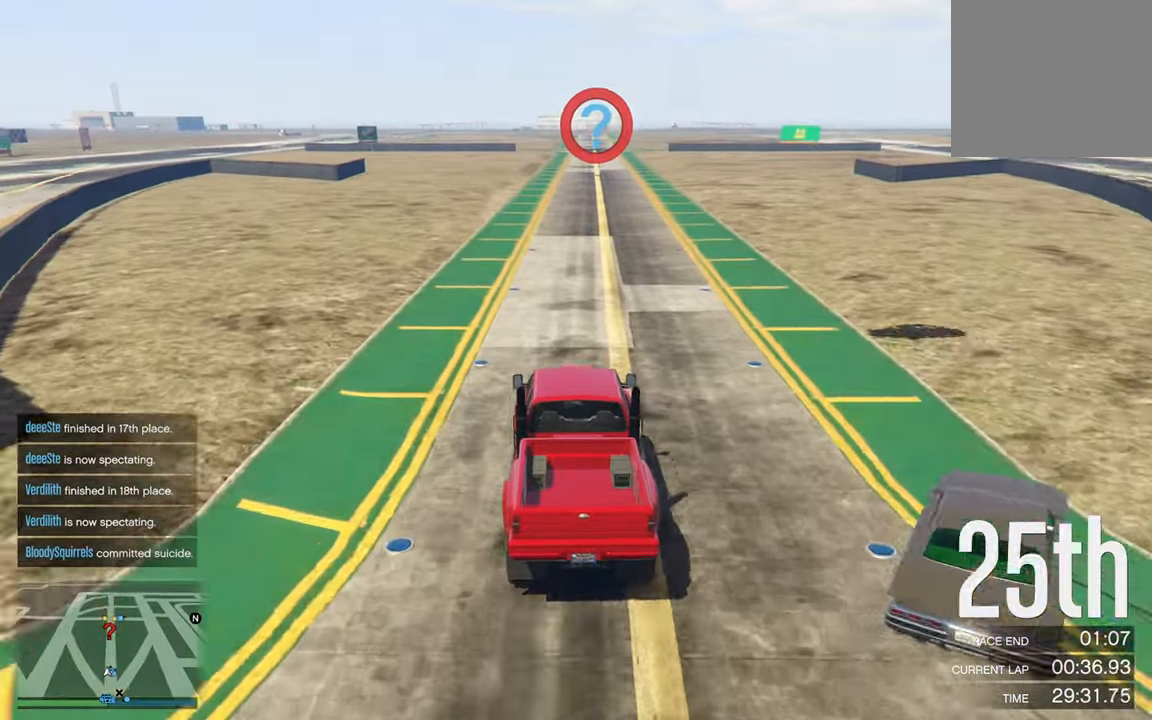
{"buttons": ["R2"], "left_stick": "center", "right_stick": "center", "events": [[167, "left_stick", "down"], [217, "left_stick", "down-right"], [333, "left_stick", "center"]]}
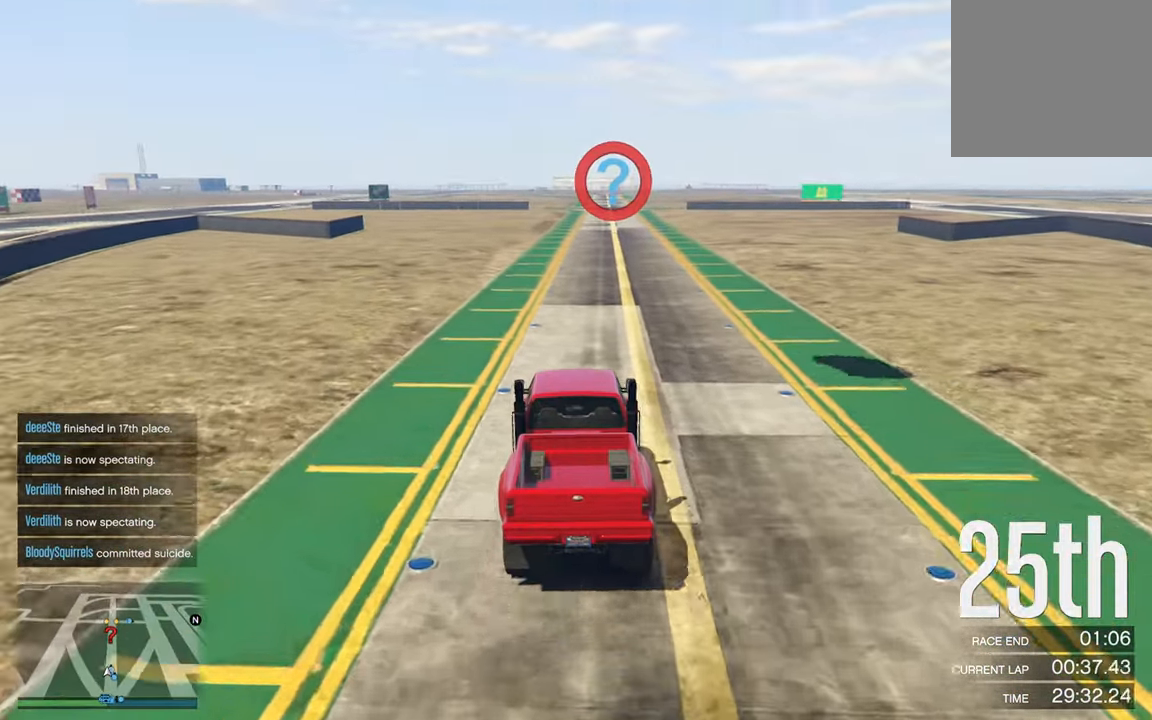
{"buttons": ["R2"], "left_stick": "center", "right_stick": "center", "events": [[217, "left_stick", "down-right"], [350, "left_stick", "center"]]}
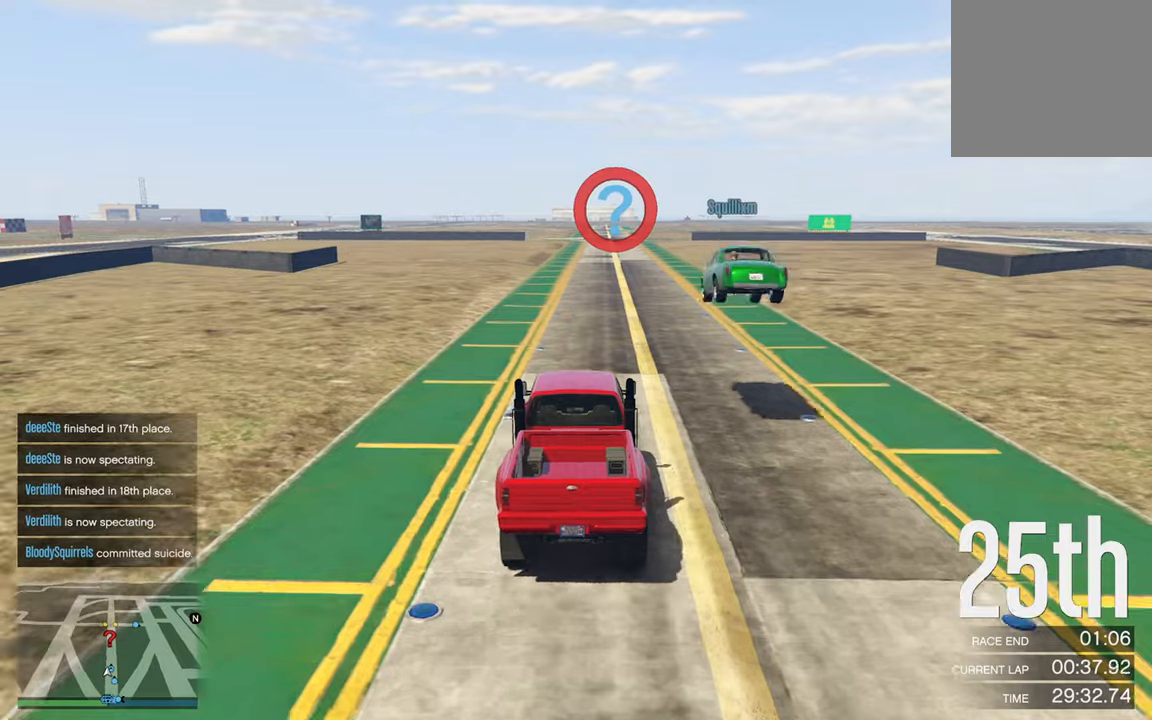
{"buttons": ["R2"], "left_stick": "center", "right_stick": "center", "events": []}
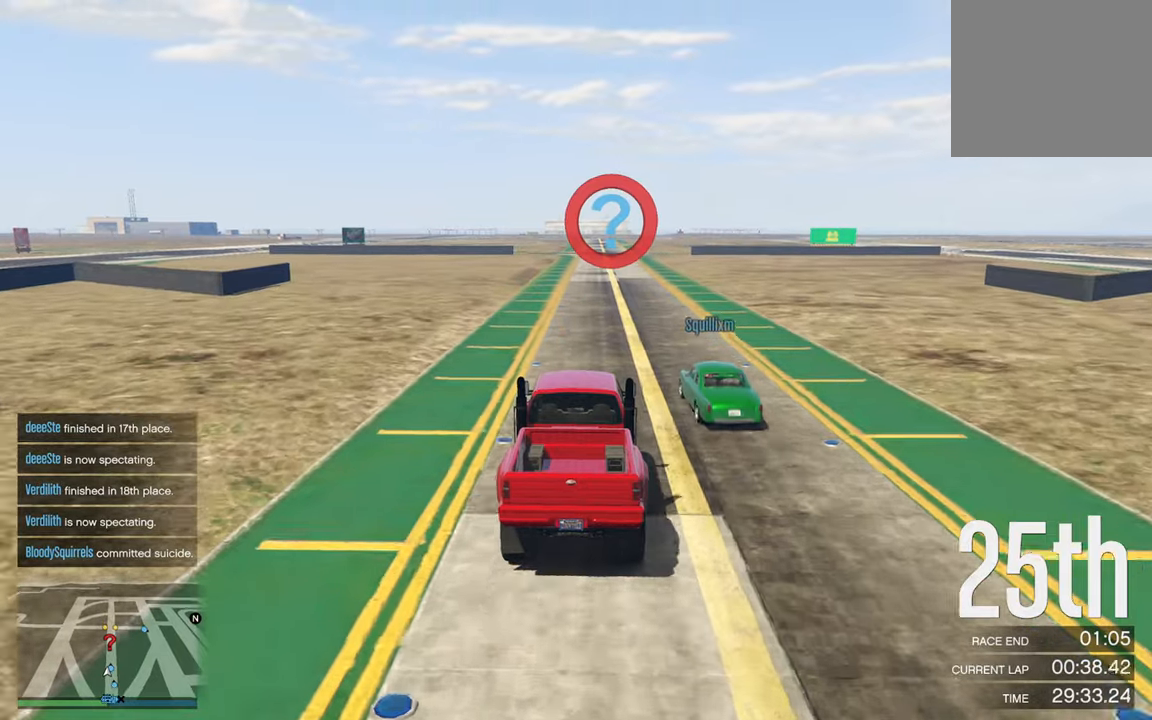
{"buttons": ["R2"], "left_stick": "center", "right_stick": "center", "events": [[117, "left_stick", "down-right"], [250, "left_stick", "center"]]}
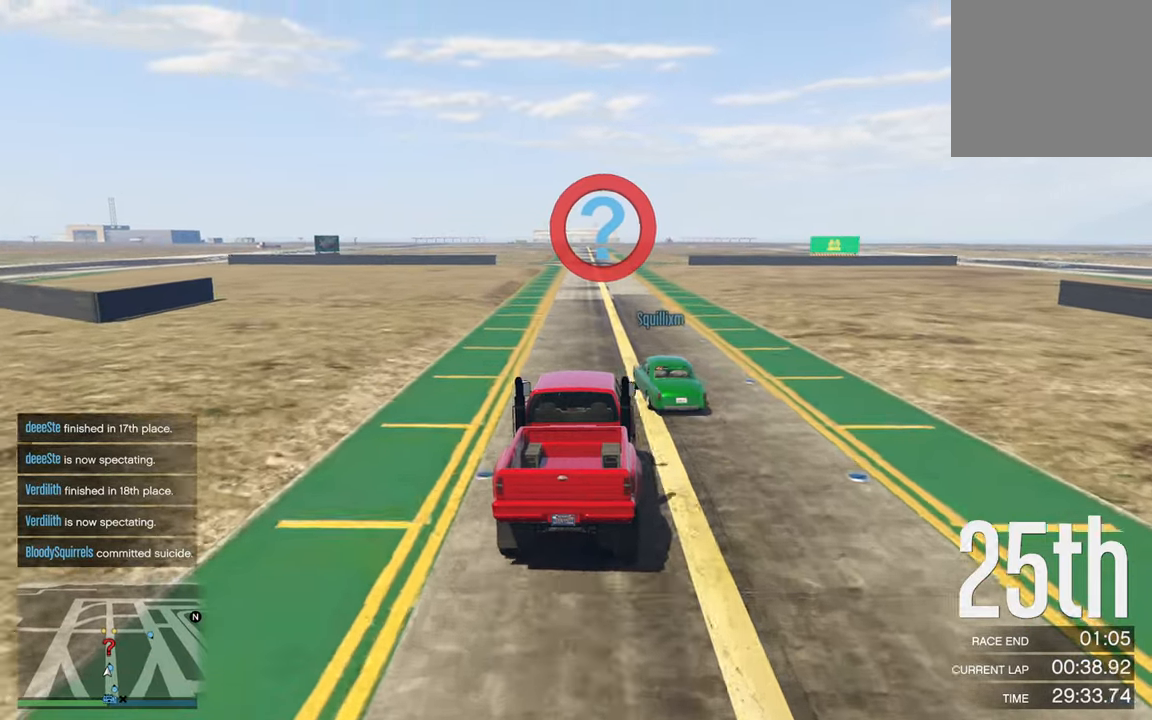
{"buttons": ["R2"], "left_stick": "center", "right_stick": "center", "events": []}
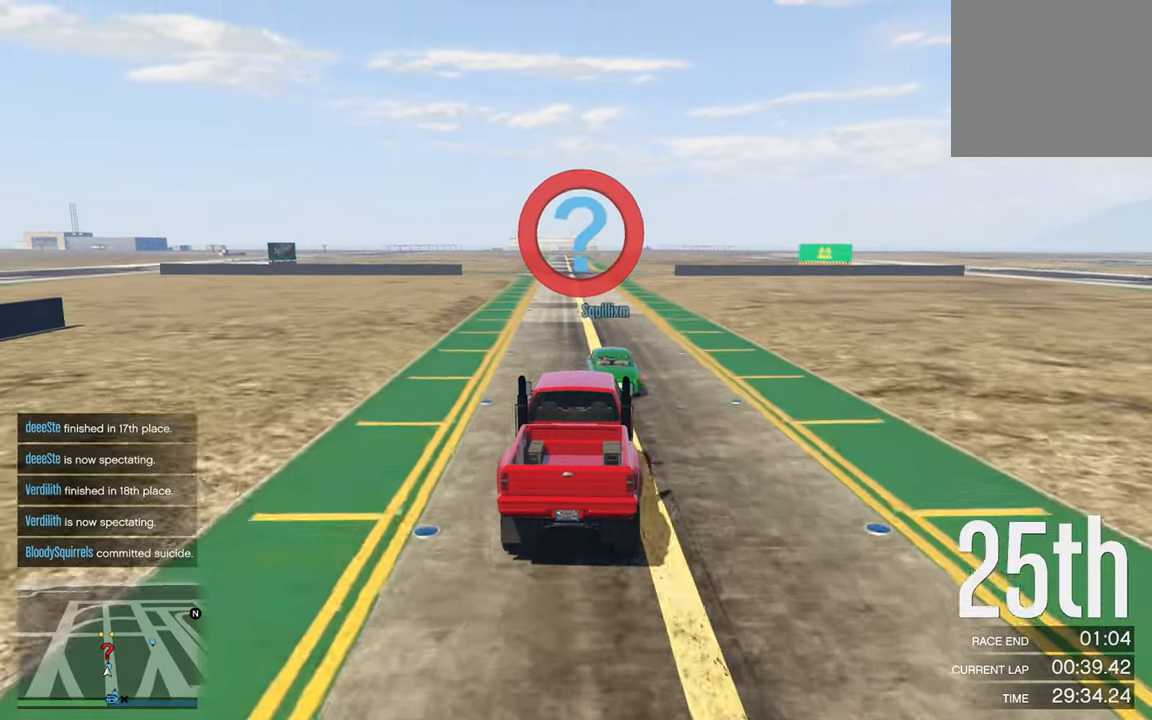
{"buttons": ["R2"], "left_stick": "center", "right_stick": "center", "events": [[184, "left_stick", "left"], [417, "left_stick", "center"]]}
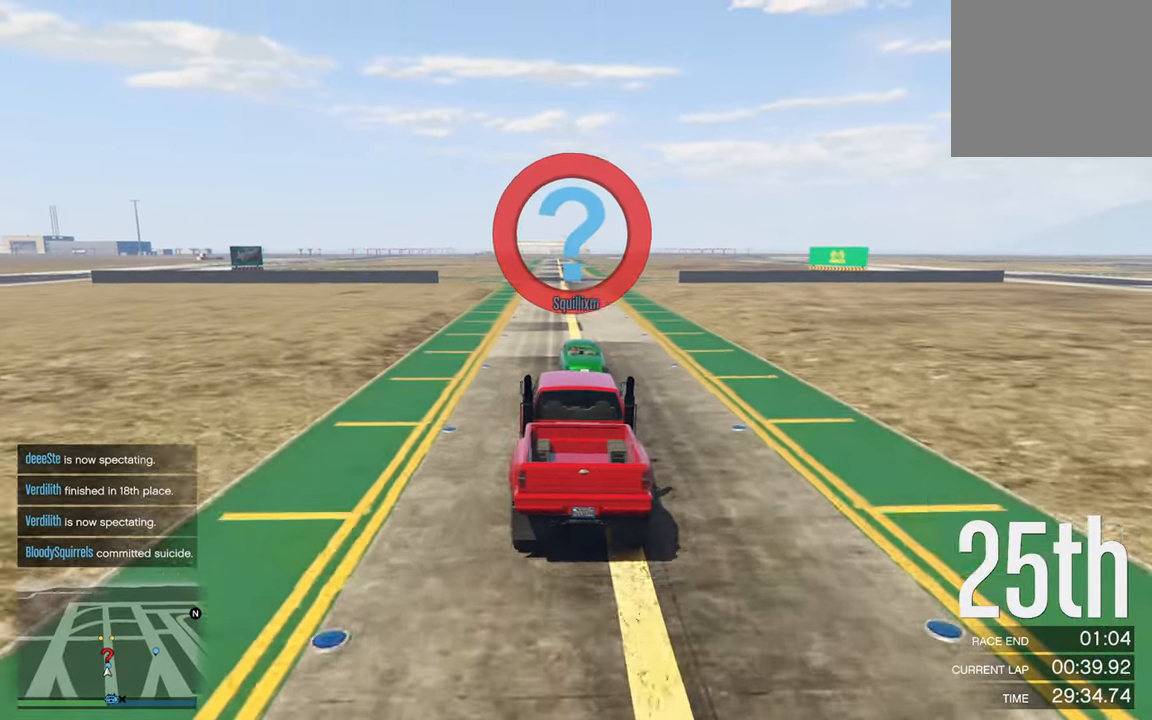
{"buttons": ["R2"], "left_stick": "center", "right_stick": "center", "events": []}
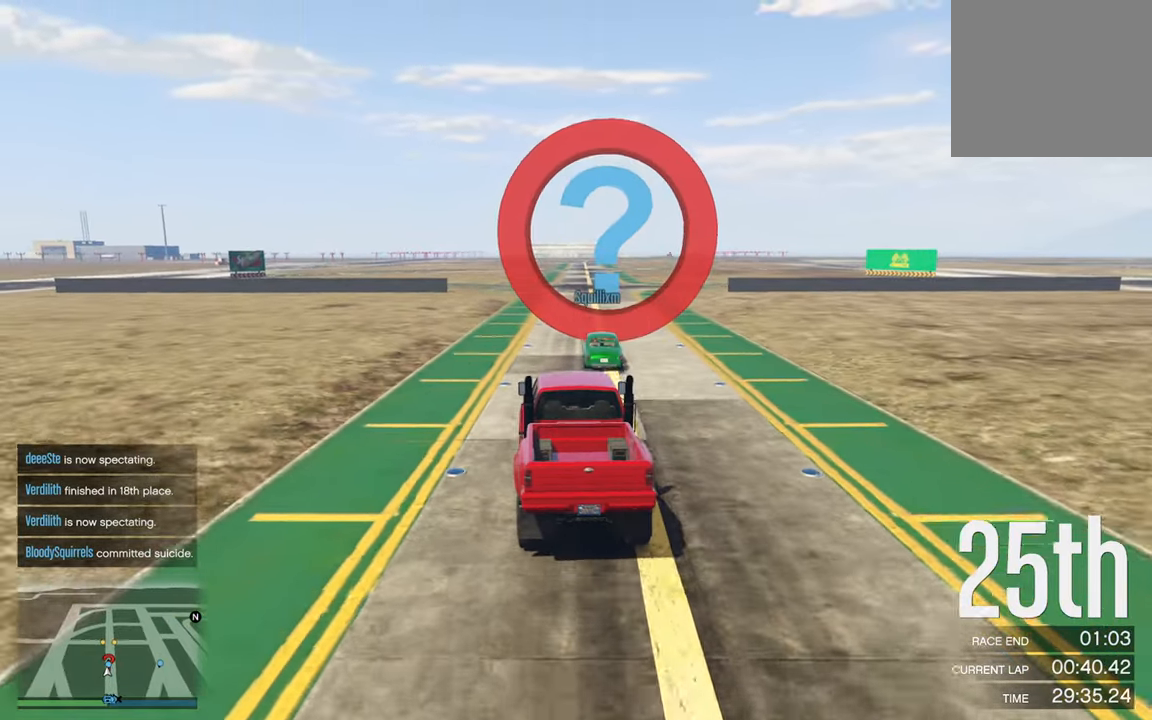
{"buttons": ["R2"], "left_stick": "center", "right_stick": "center", "events": []}
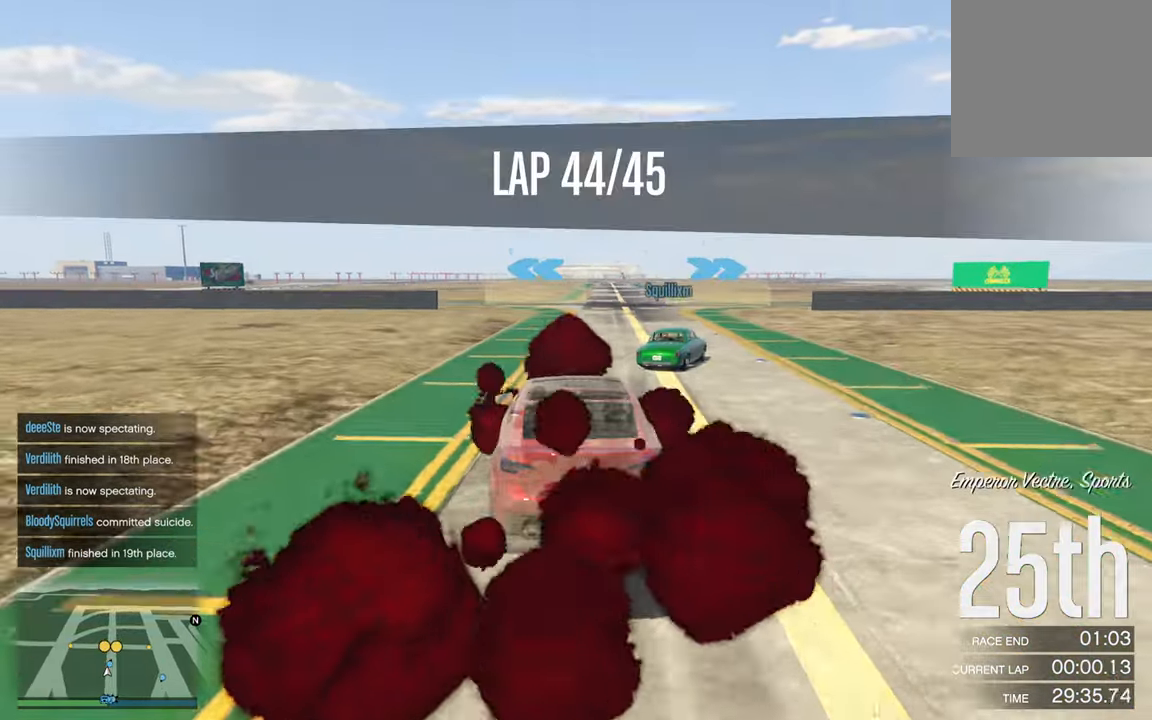
{"buttons": ["R2"], "left_stick": "center", "right_stick": "center", "events": [[67, "left_stick", "right"], [184, "left_stick", "center"], [284, "R2", "up"], [284, "left_stick", "down-right"], [400, "left_stick", "center"], [434, "R2", "down"]]}
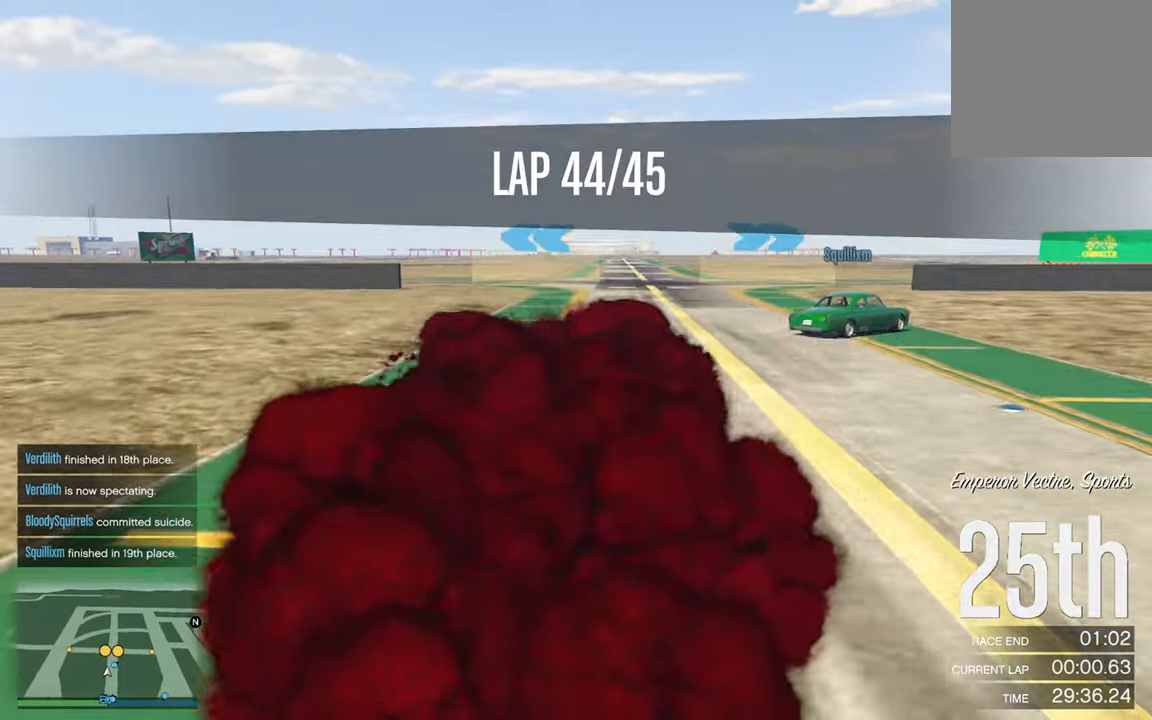
{"buttons": ["R2"], "left_stick": "center", "right_stick": "center", "events": [[50, "left_stick", "down-right"], [217, "left_stick", "center"], [267, "R2", "up"], [334, "left_stick", "down-right"], [434, "R2", "down"], [450, "left_stick", "center"]]}
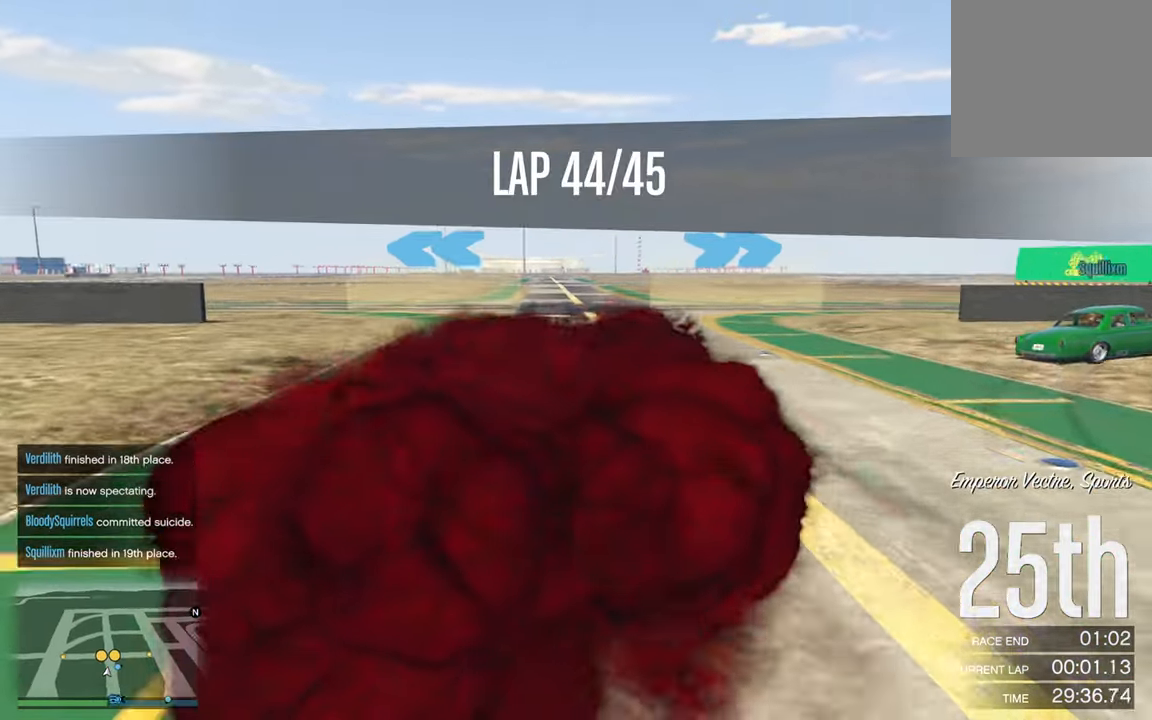
{"buttons": [], "left_stick": "center", "right_stick": "center", "events": [[250, "left_stick", "down-right"], [383, "R2", "up"], [466, "left_stick", "center"]]}
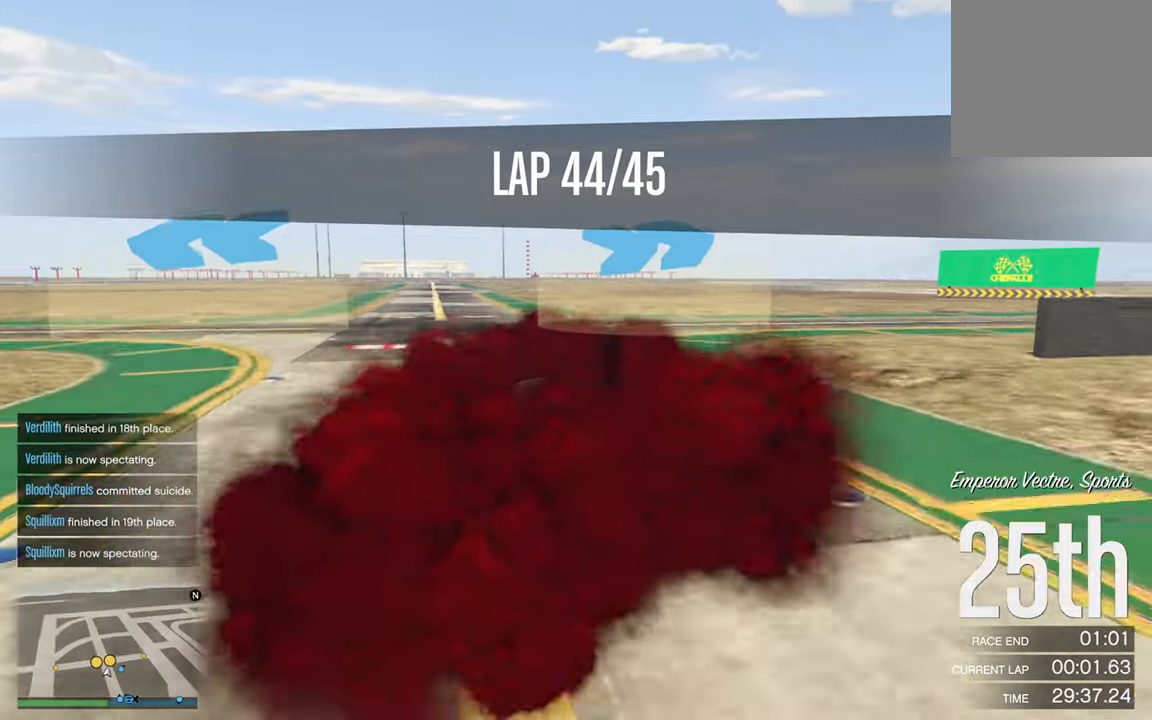
{"buttons": [], "left_stick": "down-right", "right_stick": "center", "events": [[50, "left_stick", "down-right"], [366, "left_stick", "center"], [466, "left_stick", "down-right"]]}
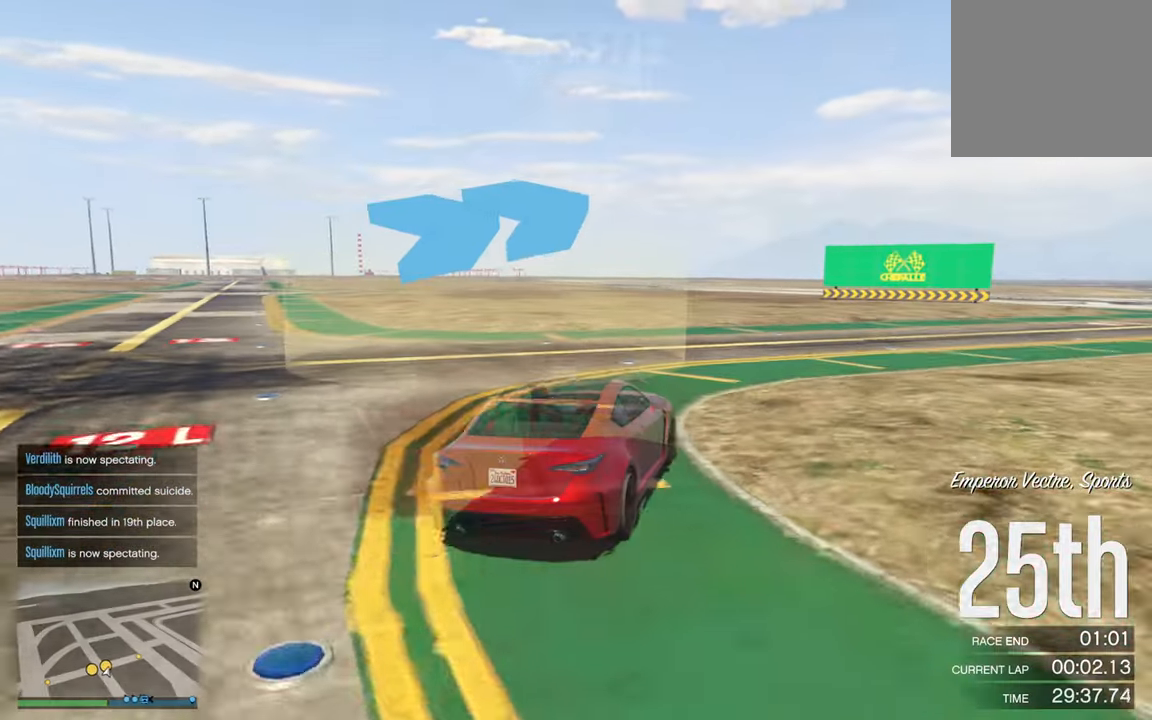
{"buttons": ["R2"], "left_stick": "down-right", "right_stick": "center", "events": [[150, "R2", "down"], [216, "left_stick", "center"], [333, "left_stick", "down-right"]]}
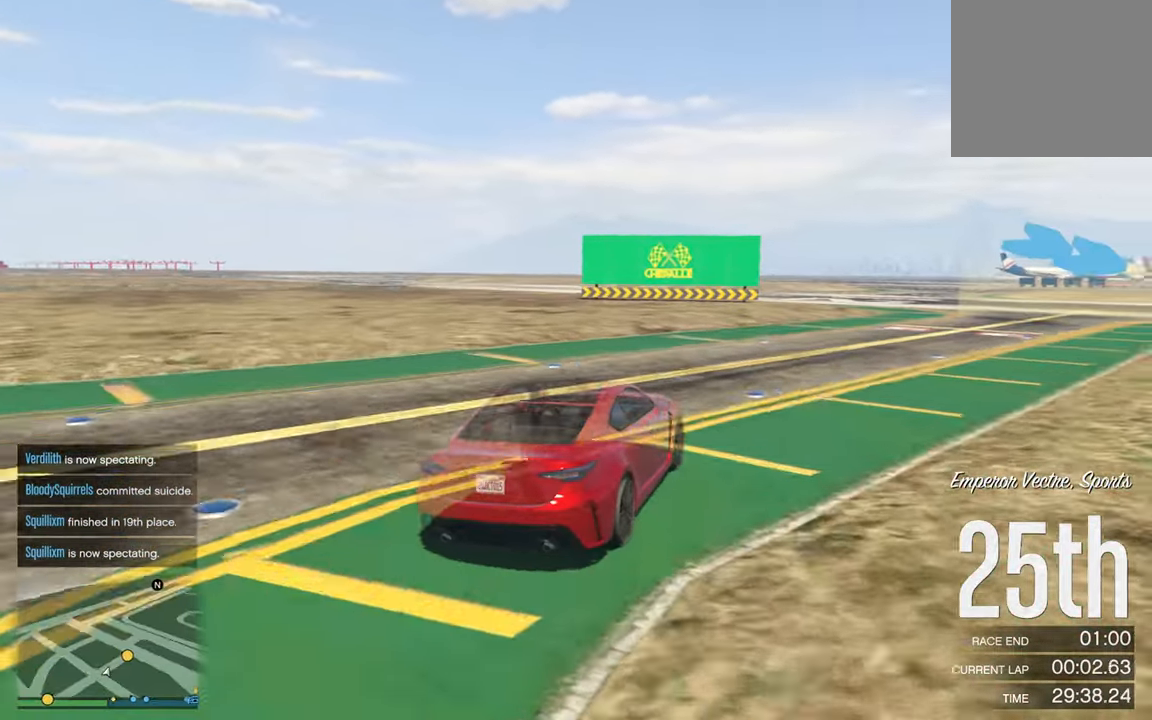
{"buttons": ["R2"], "left_stick": "down-right", "right_stick": "center", "events": [[33, "left_stick", "center"], [133, "left_stick", "down-right"], [333, "left_stick", "center"], [450, "left_stick", "down-right"]]}
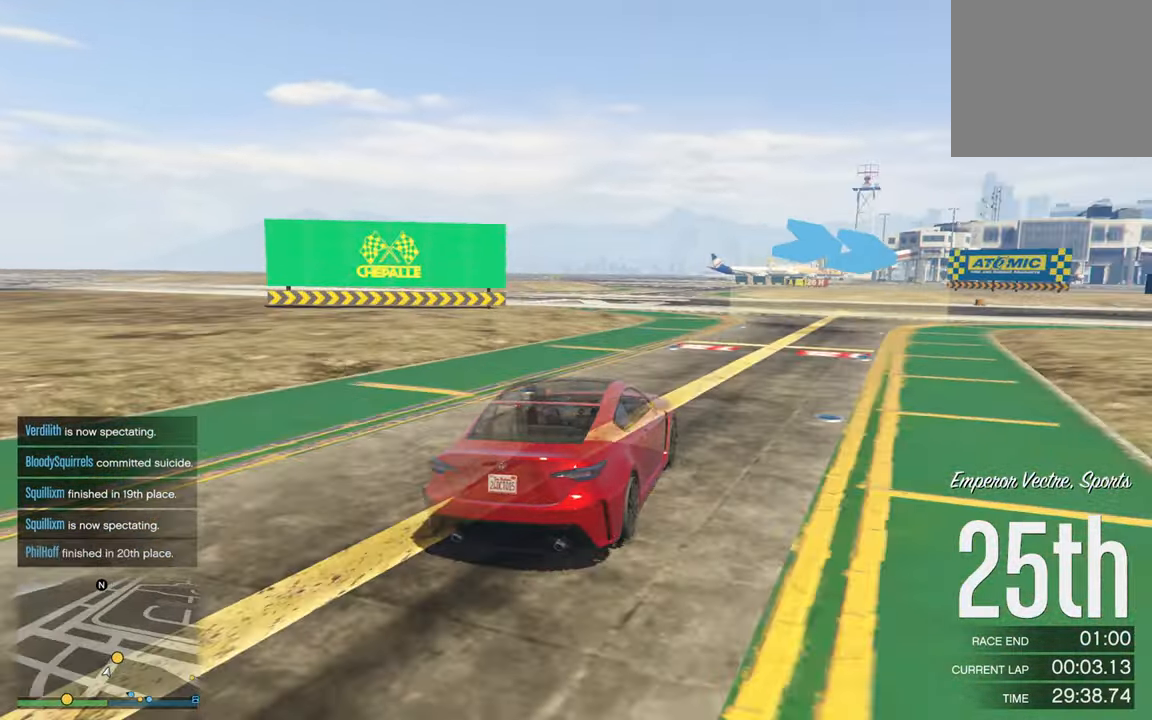
{"buttons": ["R2"], "left_stick": "down-right", "right_stick": "center", "events": [[150, "left_stick", "center"], [350, "left_stick", "down-right"]]}
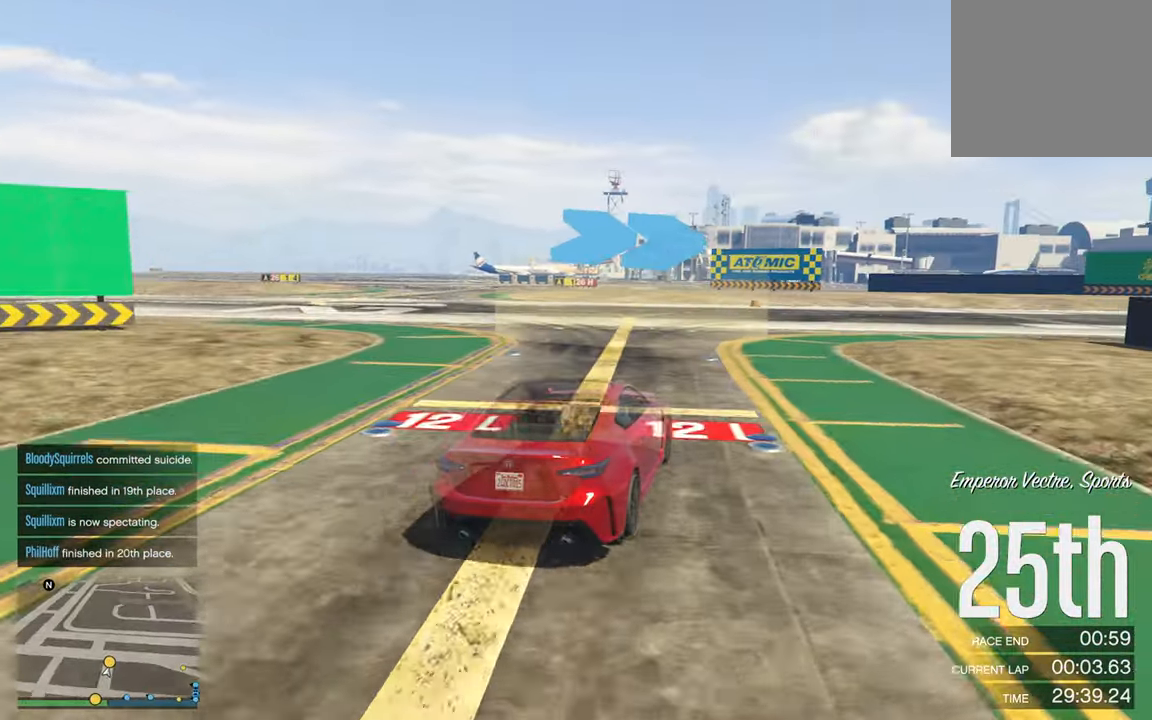
{"buttons": ["R2"], "left_stick": "down-right", "right_stick": "center", "events": [[100, "left_stick", "center"], [250, "left_stick", "right"], [300, "left_stick", "down-right"]]}
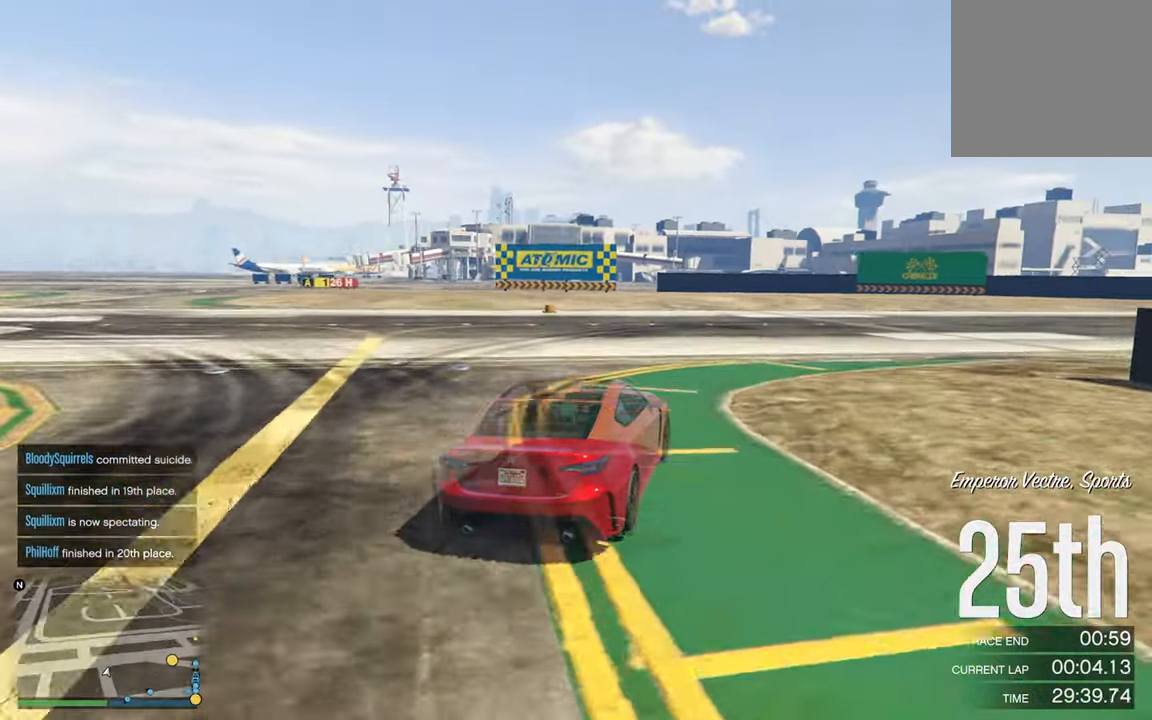
{"buttons": ["R2"], "left_stick": "down-right", "right_stick": "center", "events": [[100, "left_stick", "center"], [233, "left_stick", "down-right"]]}
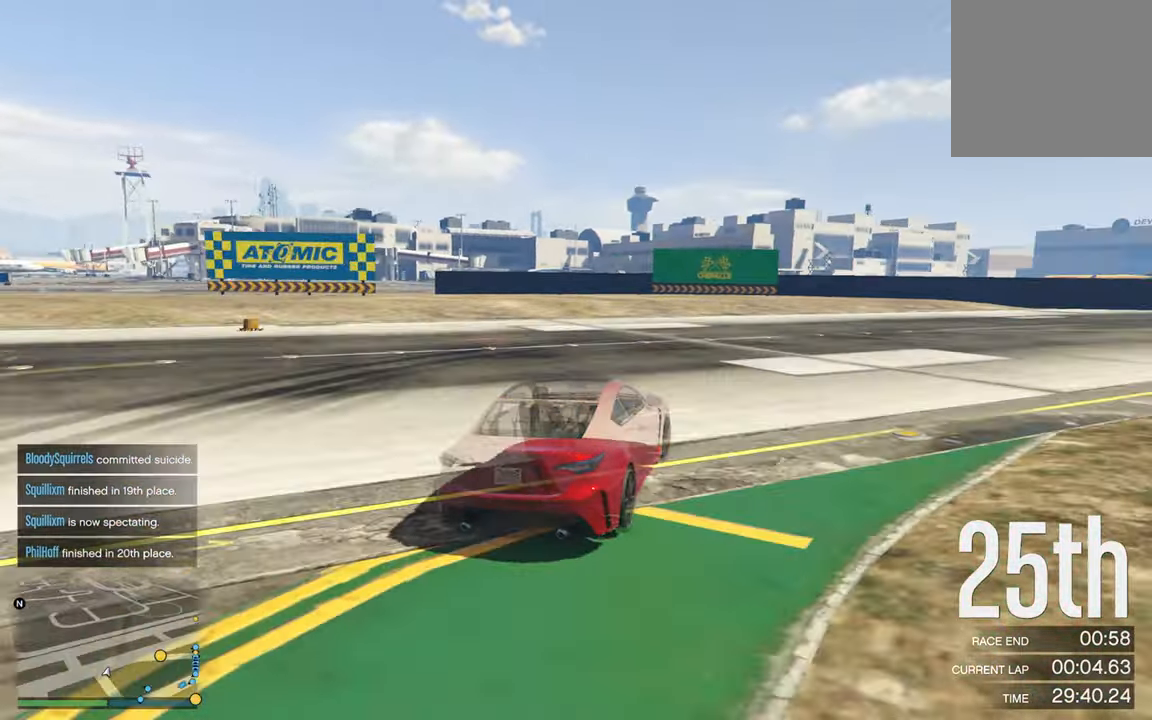
{"buttons": ["R2"], "left_stick": "center", "right_stick": "center", "events": [[33, "left_stick", "center"], [133, "left_stick", "down-right"], [416, "left_stick", "center"]]}
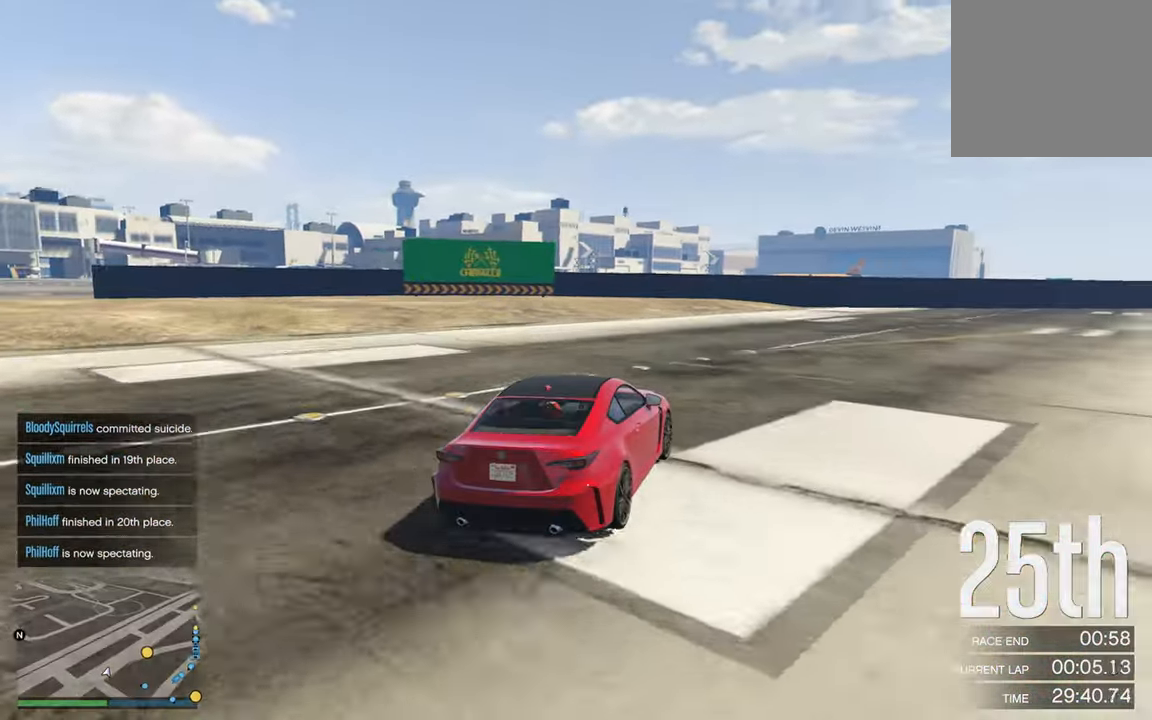
{"buttons": ["R2"], "left_stick": "down-right", "right_stick": "center", "events": [[16, "left_stick", "down-right"], [233, "left_stick", "center"], [383, "left_stick", "down-right"]]}
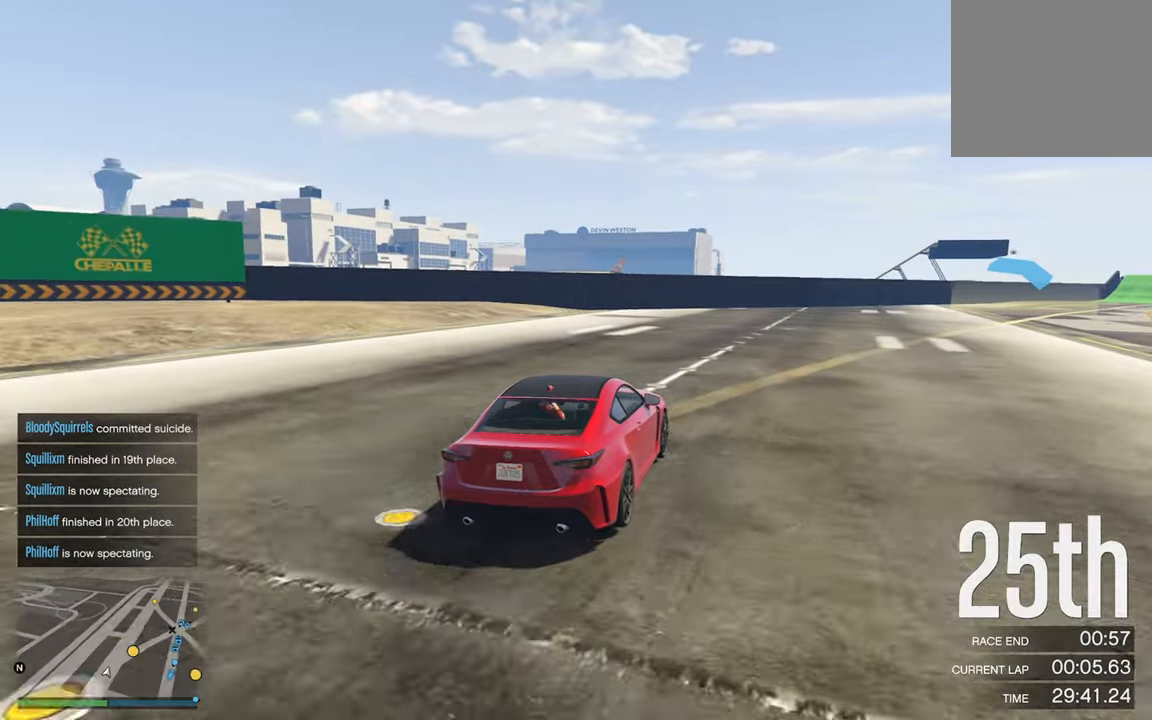
{"buttons": ["R2"], "left_stick": "center", "right_stick": "center", "events": [[50, "left_stick", "center"], [233, "left_stick", "down-right"], [417, "left_stick", "center"]]}
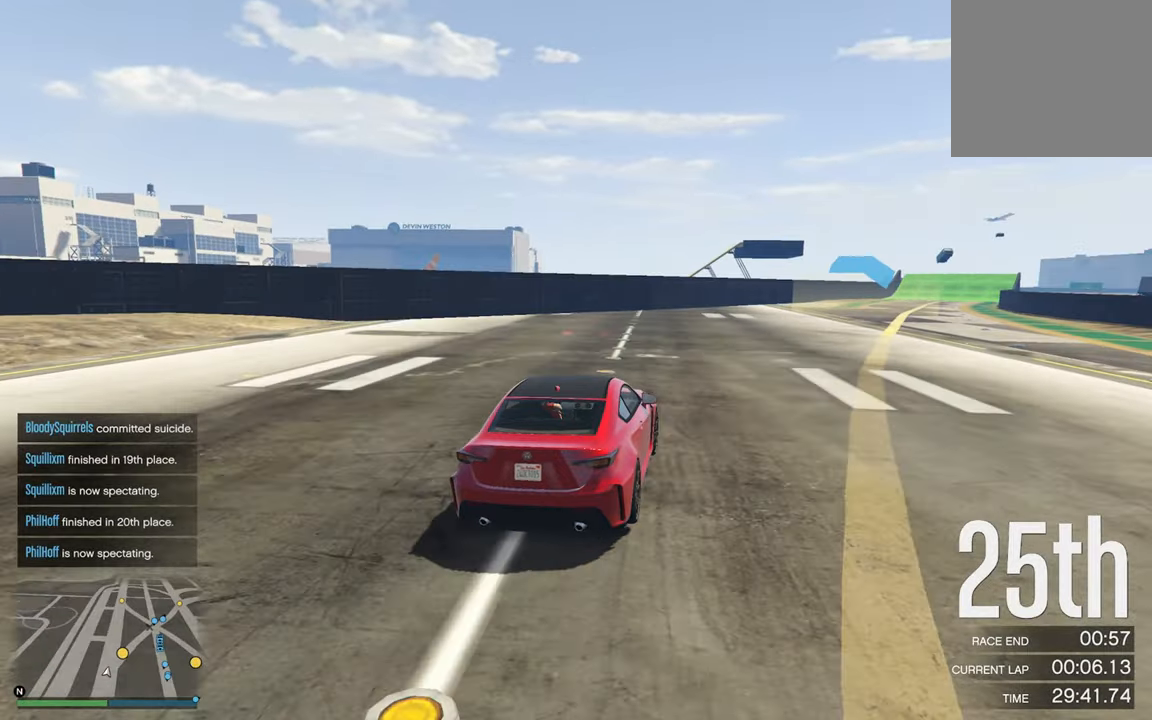
{"buttons": ["R2"], "left_stick": "center", "right_stick": "center", "events": [[67, "left_stick", "down-right"], [217, "left_stick", "center"]]}